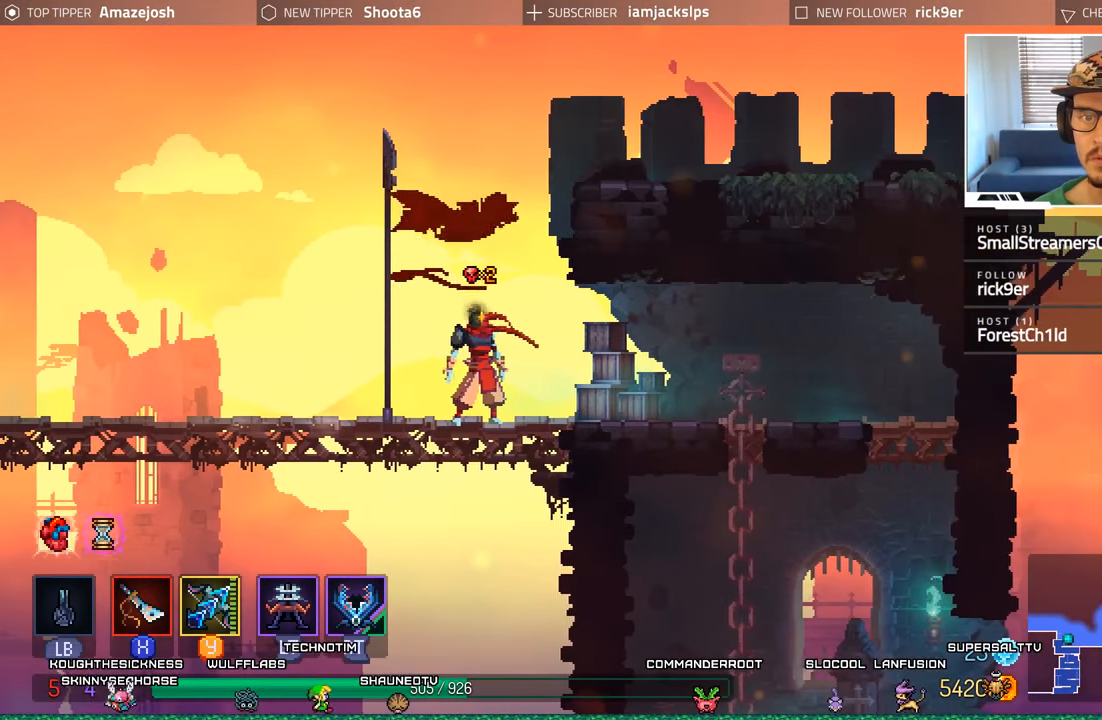
Gameplay with a controller (Xbox layout); each line is a JSON object with the inputs held at the frame after it. "events" lists button and stick changes between this image and that frame as [ms after this image, input, new state], when the widget could be followed in between. Not read: L3 R3.
{"buttons": [], "left_stick": "center", "right_stick": "center", "events": []}
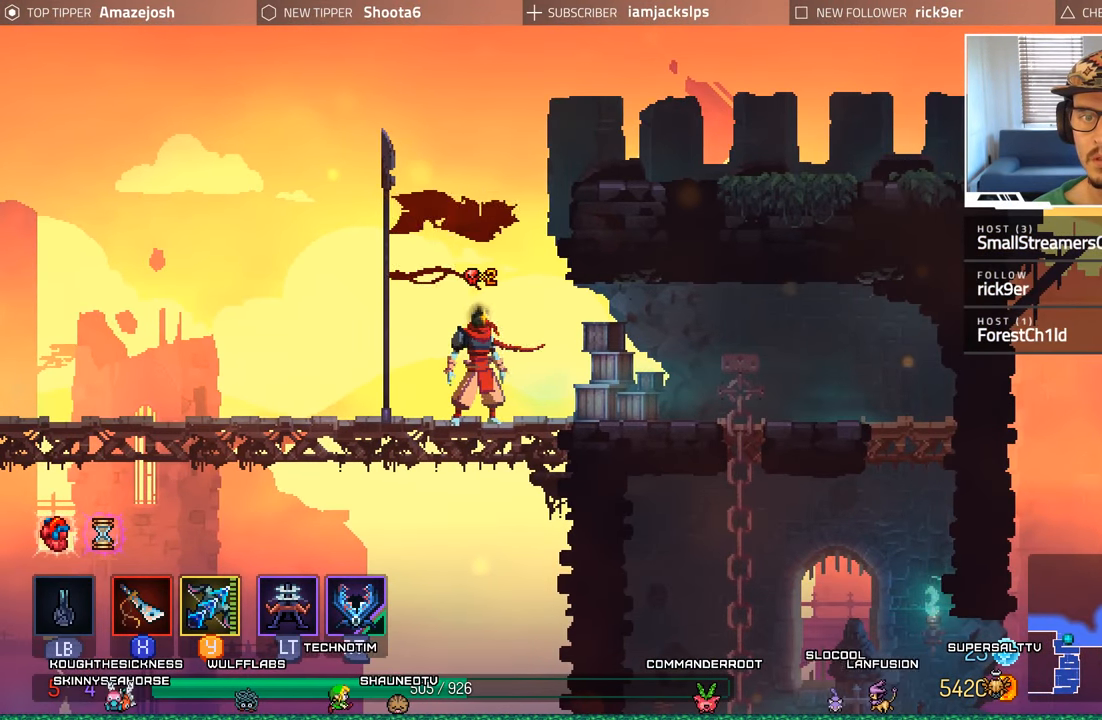
{"buttons": ["DPAD_RIGHT"], "left_stick": "center", "right_stick": "center", "events": [[283, "DPAD_RIGHT", "down"]]}
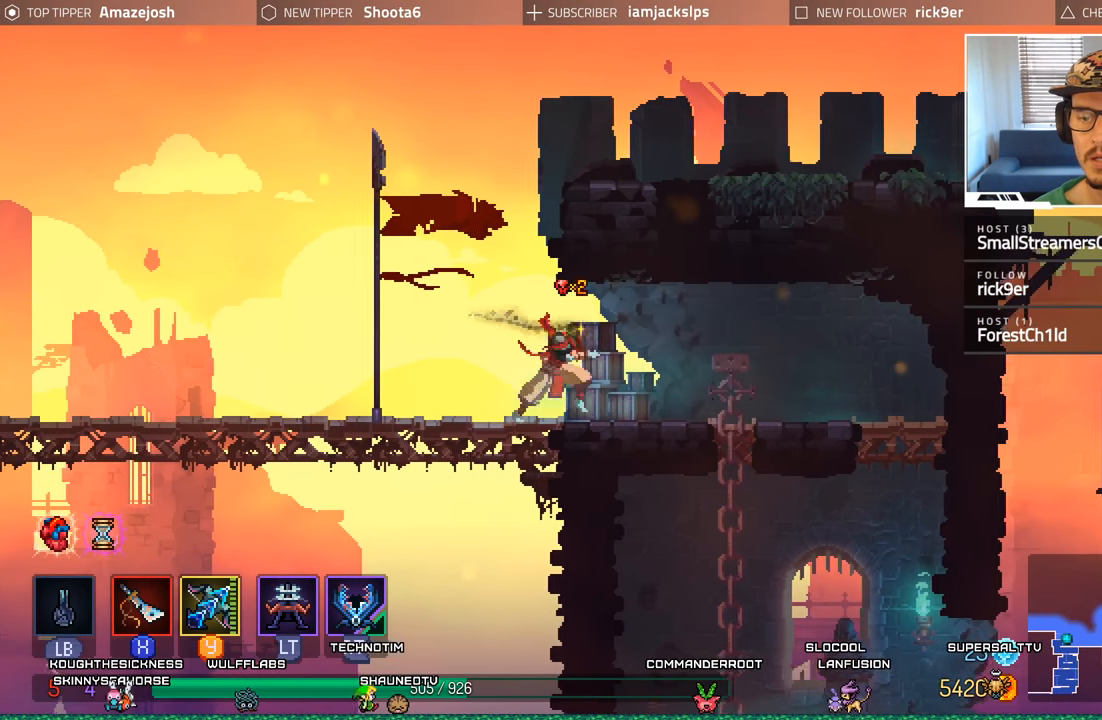
{"buttons": ["DPAD_DOWN"], "left_stick": "center", "right_stick": "center", "events": [[300, "DPAD_DOWN", "down"], [367, "DPAD_RIGHT", "up"]]}
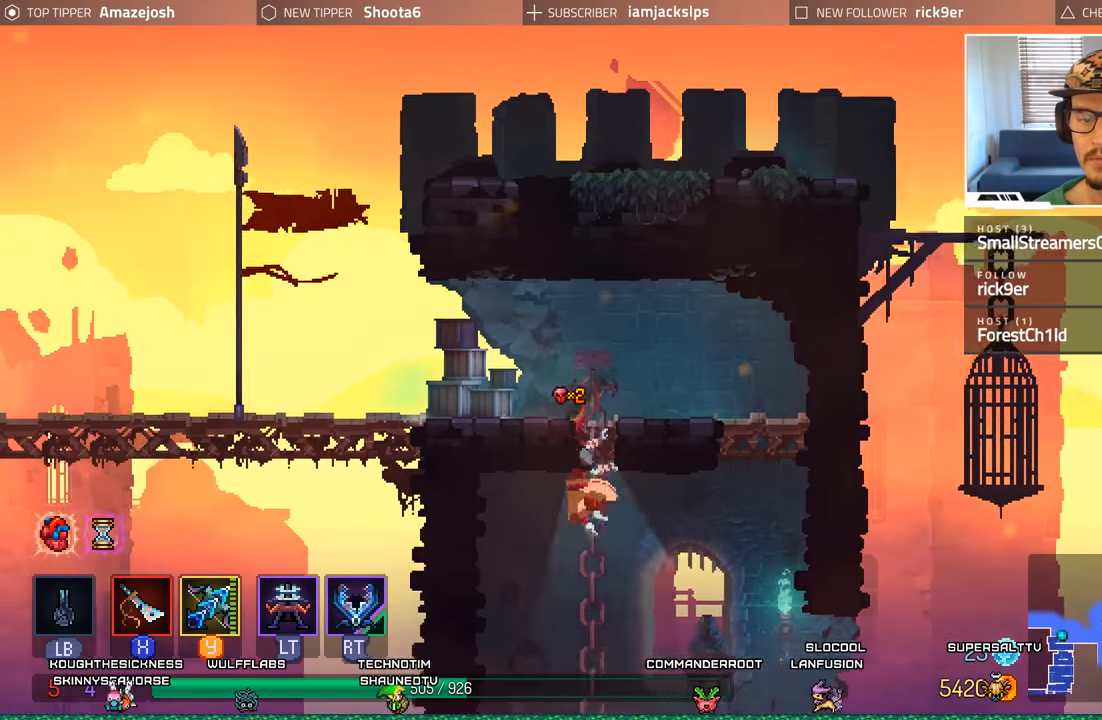
{"buttons": ["DPAD_DOWN"], "left_stick": "center", "right_stick": "center", "events": [[267, "DPAD_DOWN", "up"], [483, "DPAD_DOWN", "down"]]}
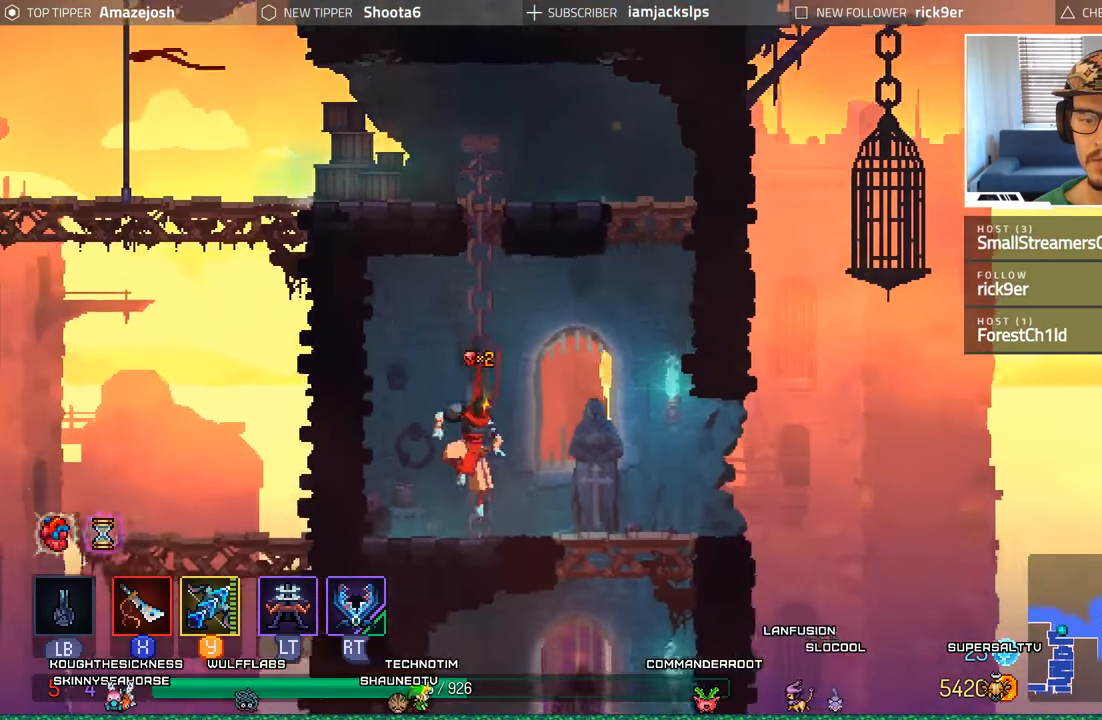
{"buttons": ["DPAD_RIGHT"], "left_stick": "center", "right_stick": "center", "events": [[167, "DPAD_RIGHT", "down"], [183, "DPAD_DOWN", "up"]]}
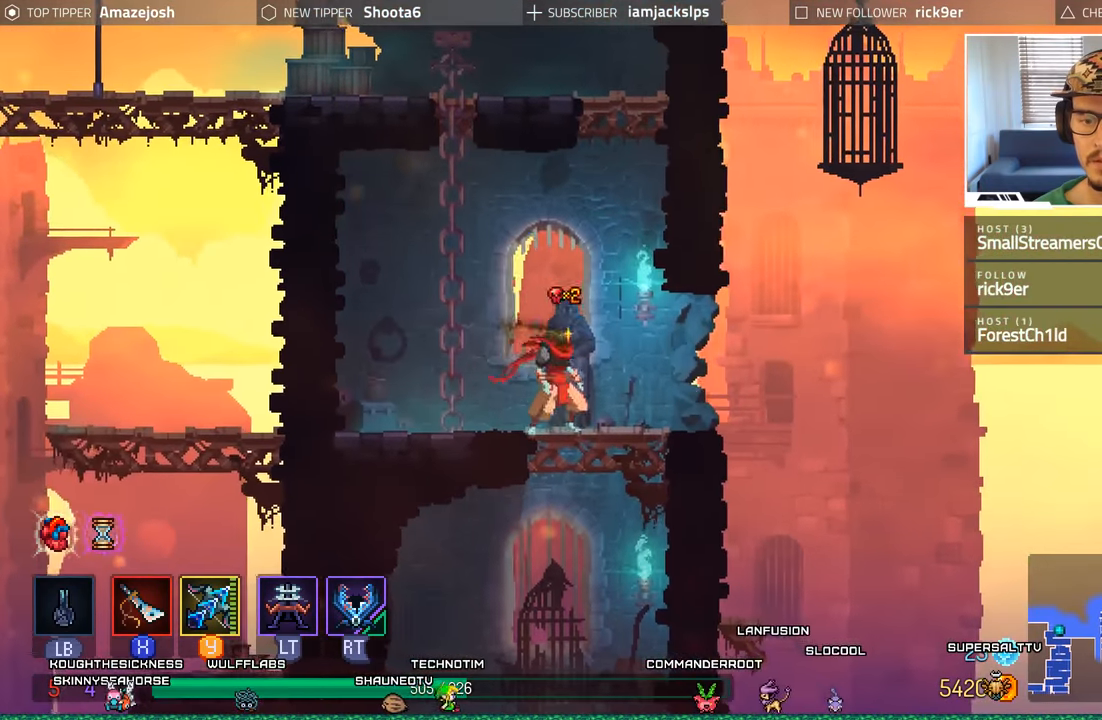
{"buttons": ["DPAD_DOWN"], "left_stick": "center", "right_stick": "center", "events": [[17, "DPAD_DOWN", "down"], [33, "DPAD_RIGHT", "up"], [167, "A", "down"], [300, "A", "up"], [367, "A", "down"], [467, "A", "up"]]}
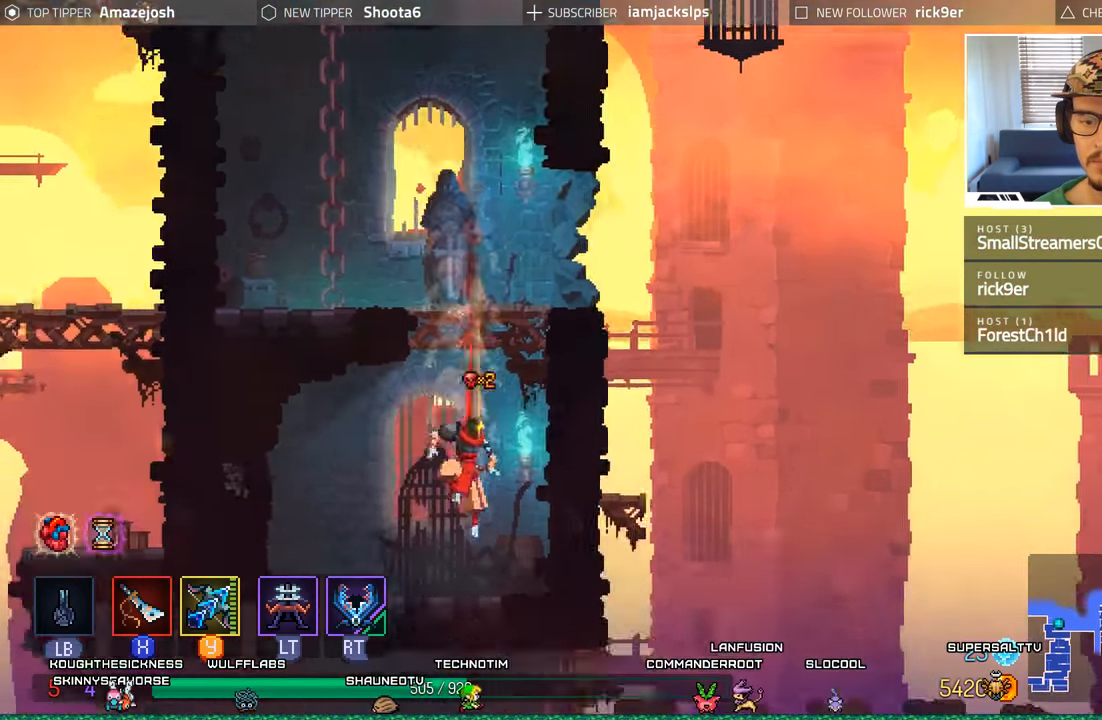
{"buttons": [], "left_stick": "center", "right_stick": "center", "events": [[83, "DPAD_DOWN", "up"]]}
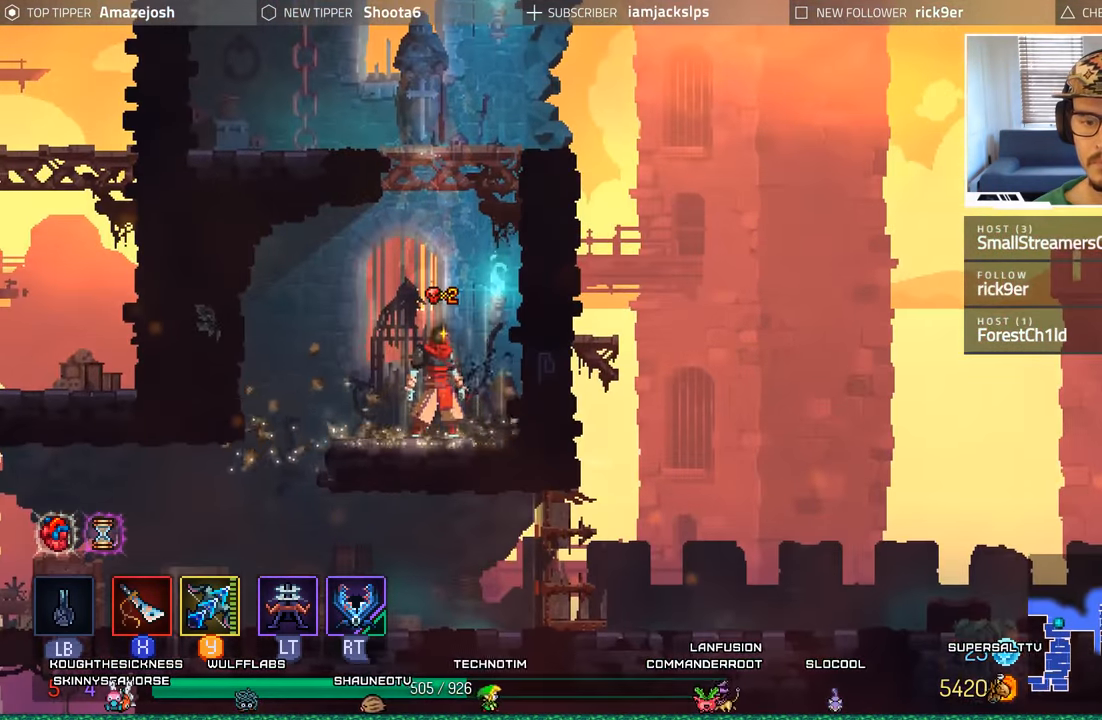
{"buttons": [], "left_stick": "center", "right_stick": "center", "events": [[67, "DPAD_LEFT", "down"], [417, "DPAD_LEFT", "up"]]}
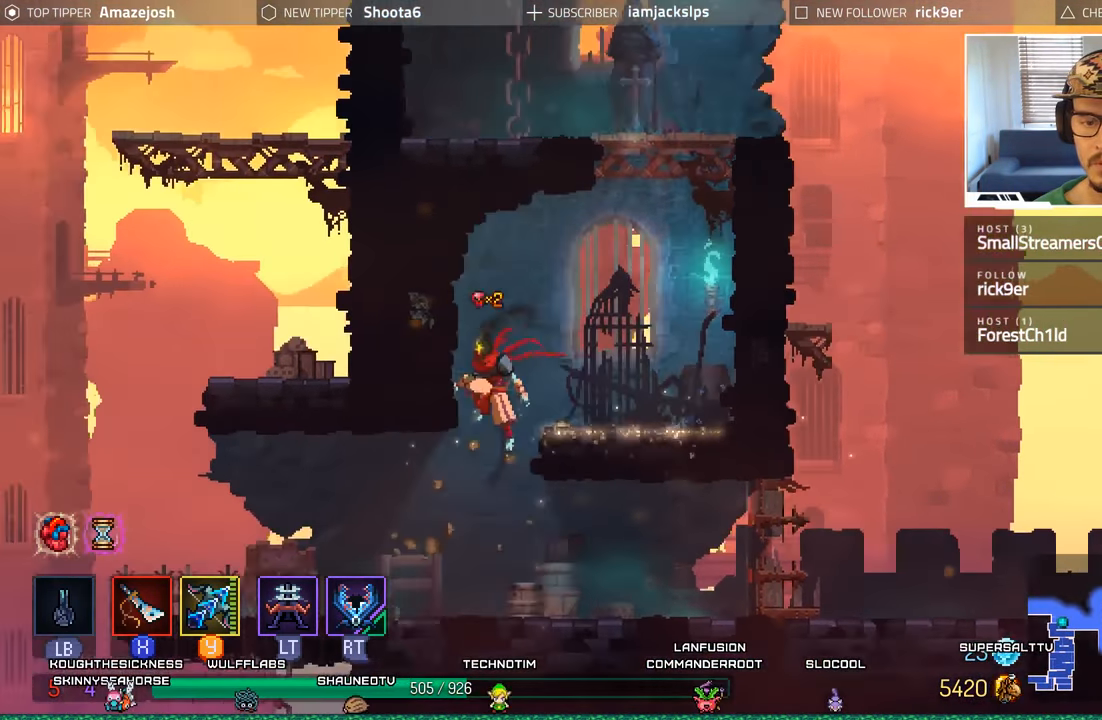
{"buttons": ["DPAD_RIGHT"], "left_stick": "center", "right_stick": "center", "events": [[50, "DPAD_RIGHT", "down"]]}
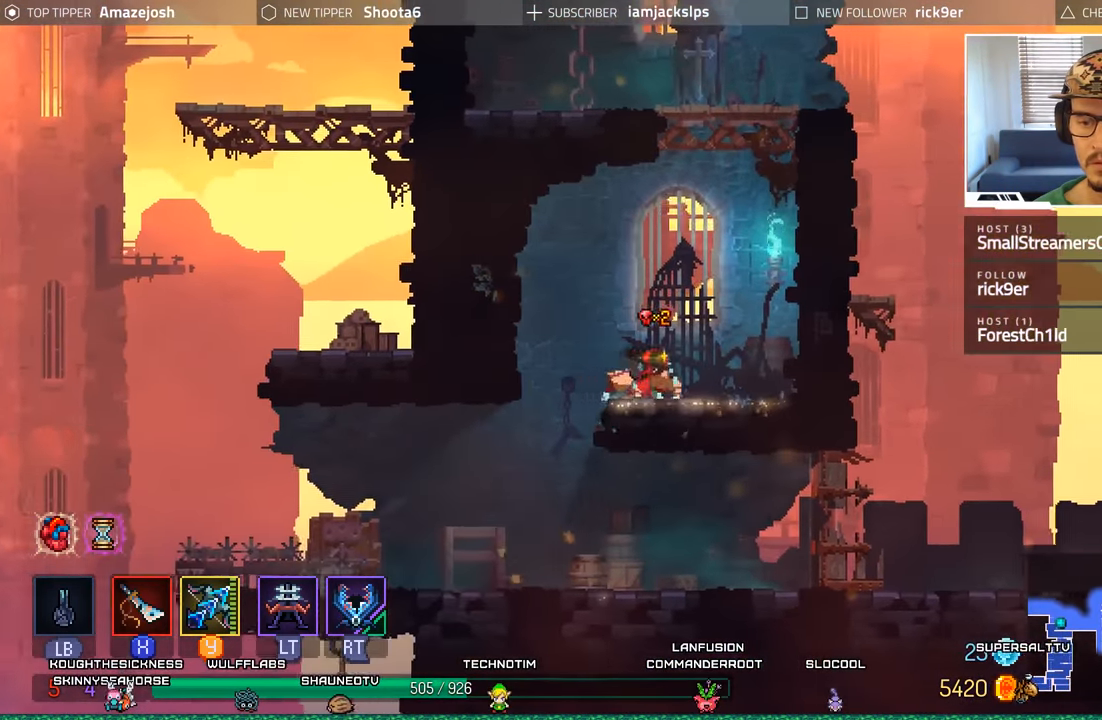
{"buttons": ["DPAD_LEFT"], "left_stick": "center", "right_stick": "center", "events": [[50, "DPAD_RIGHT", "up"], [133, "DPAD_LEFT", "down"]]}
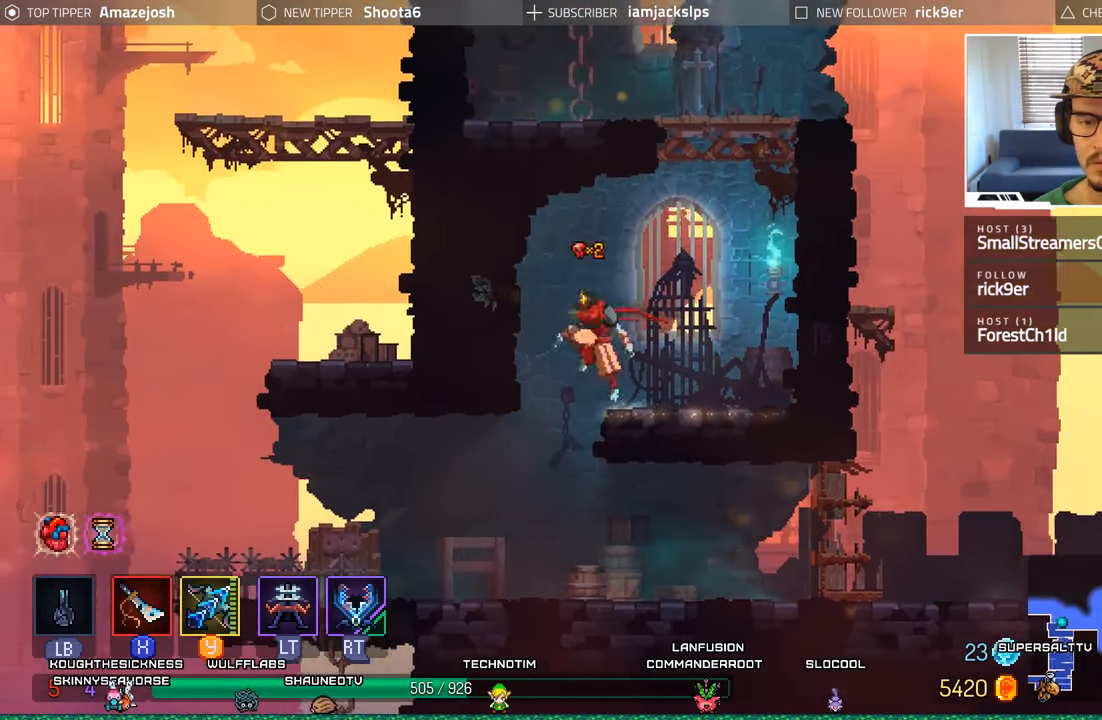
{"buttons": ["DPAD_RIGHT"], "left_stick": "center", "right_stick": "center", "events": [[117, "DPAD_LEFT", "up"], [350, "DPAD_RIGHT", "down"]]}
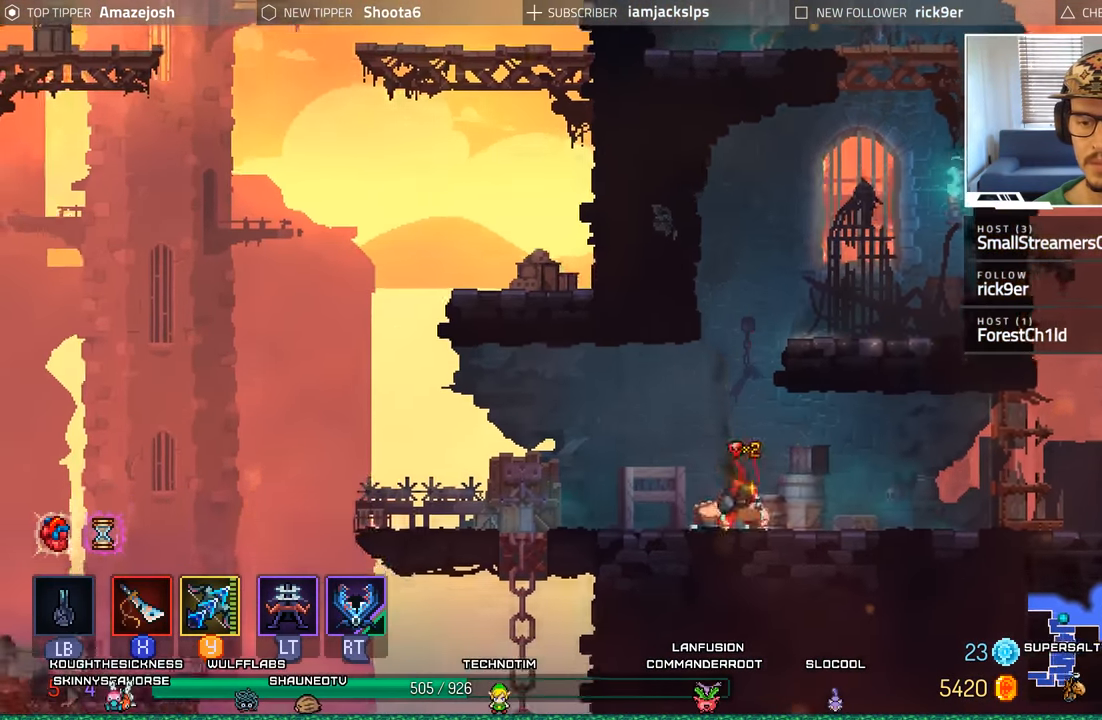
{"buttons": ["DPAD_RIGHT"], "left_stick": "center", "right_stick": "center", "events": []}
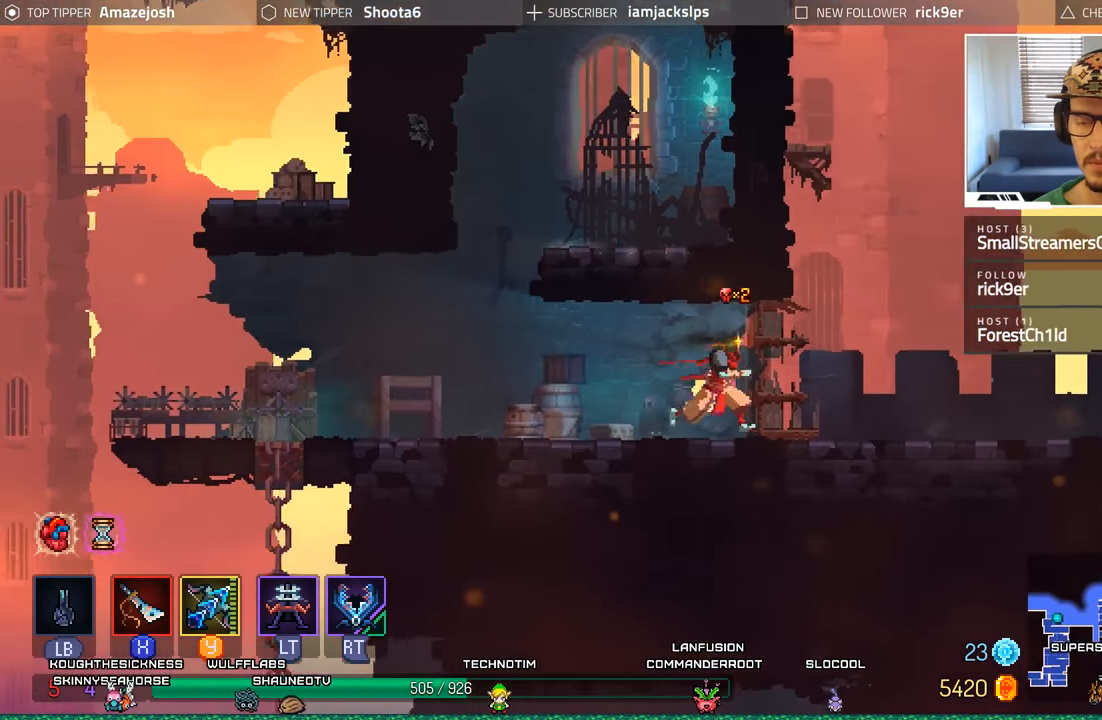
{"buttons": ["DPAD_RIGHT"], "left_stick": "center", "right_stick": "center", "events": [[200, "DPAD_RIGHT", "up"], [384, "DPAD_RIGHT", "down"]]}
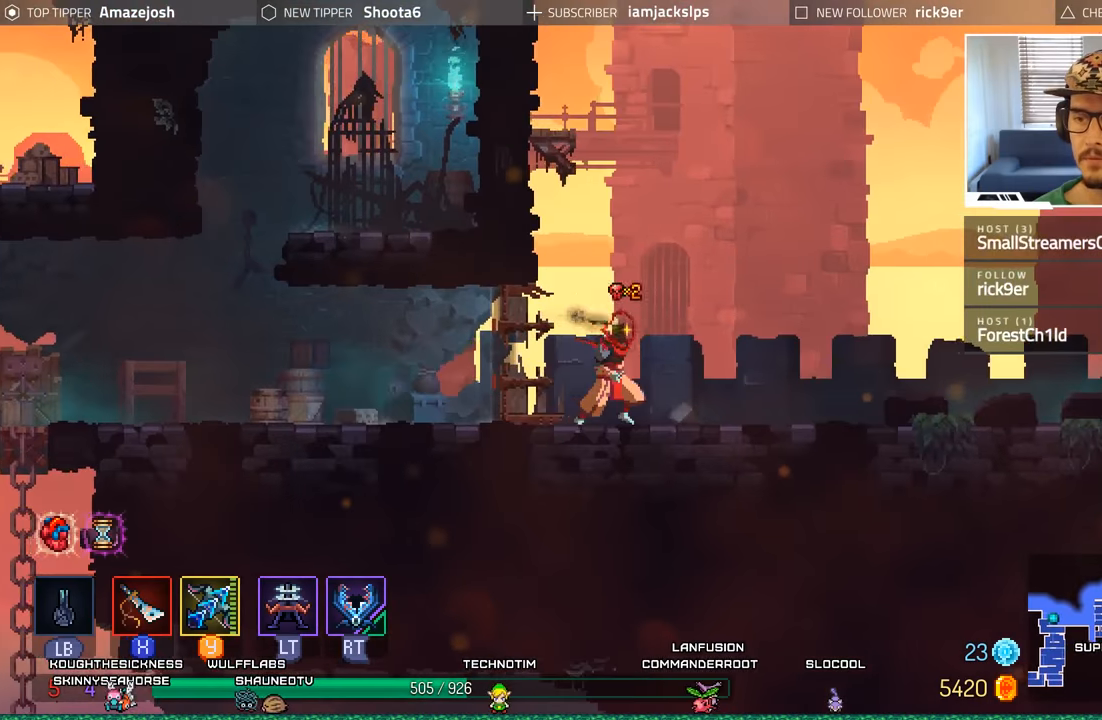
{"buttons": ["DPAD_RIGHT"], "left_stick": "center", "right_stick": "center", "events": []}
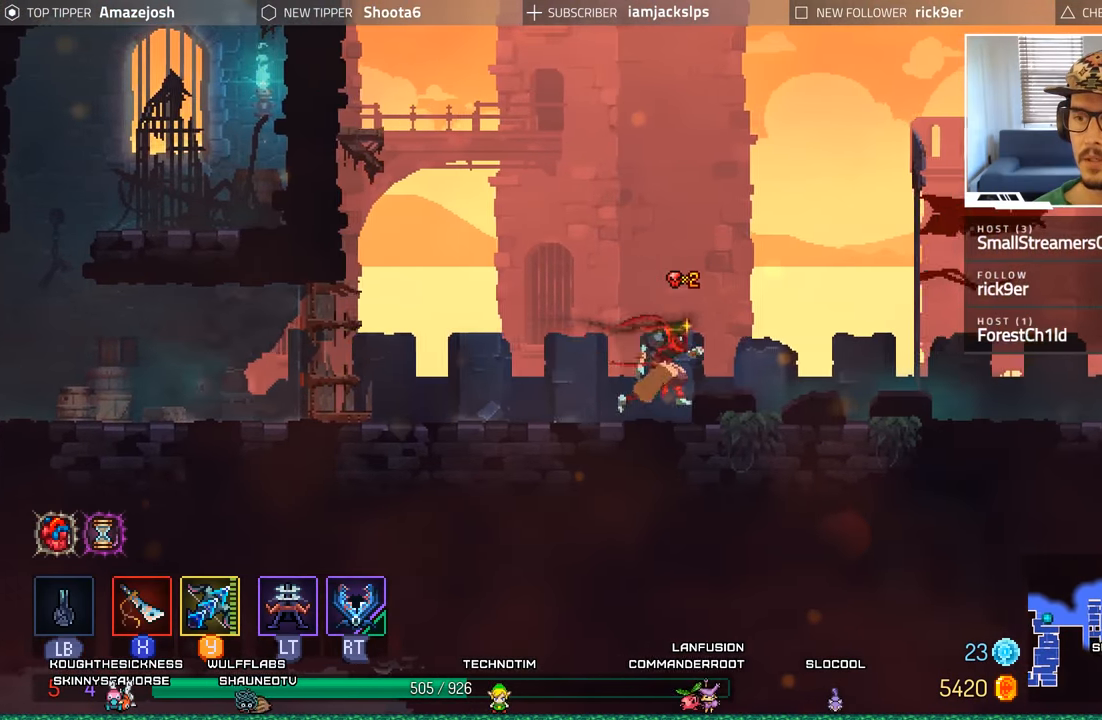
{"buttons": ["DPAD_RIGHT"], "left_stick": "center", "right_stick": "center", "events": []}
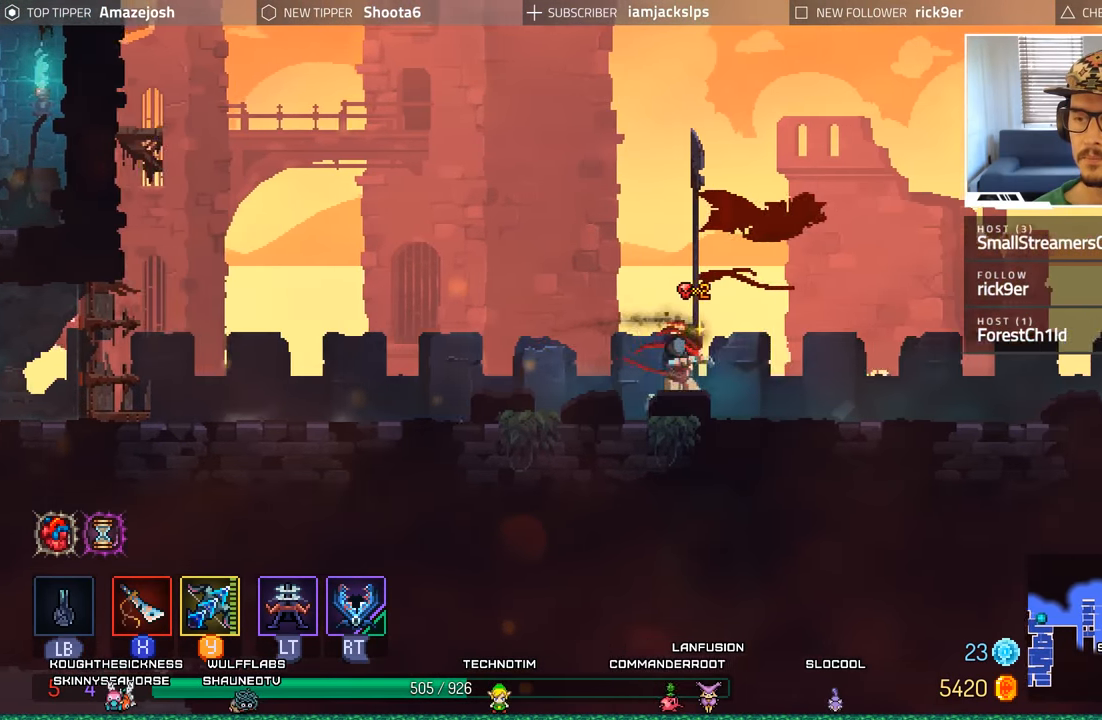
{"buttons": ["DPAD_RIGHT"], "left_stick": "center", "right_stick": "center", "events": []}
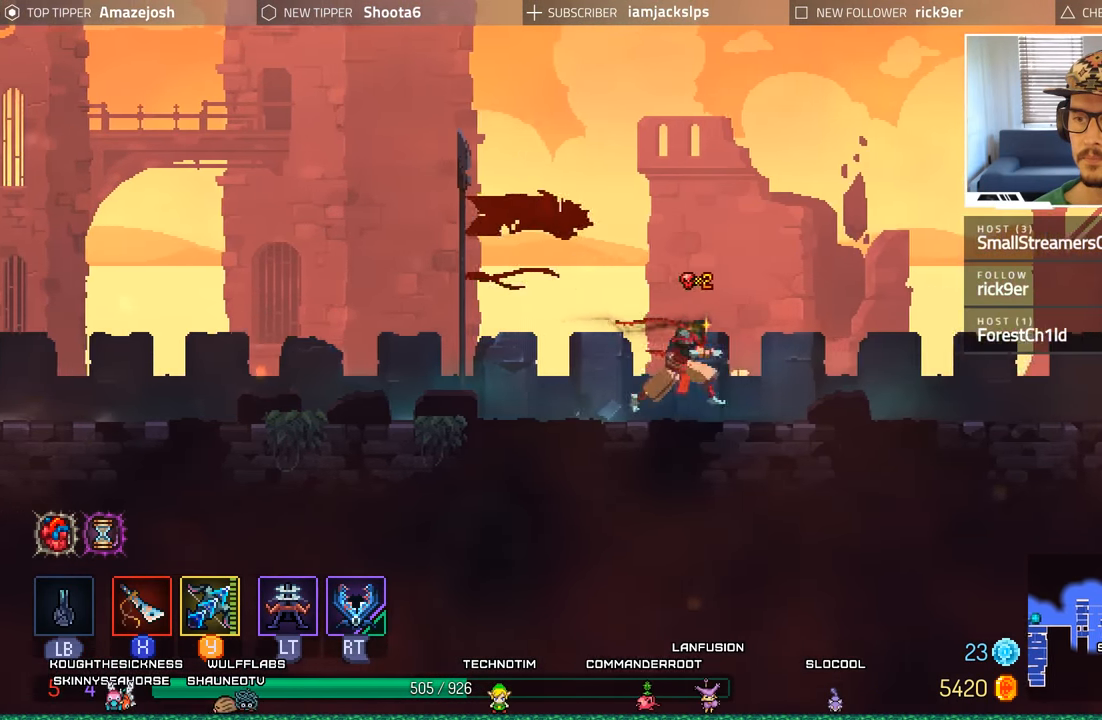
{"buttons": ["DPAD_RIGHT"], "left_stick": "center", "right_stick": "center", "events": []}
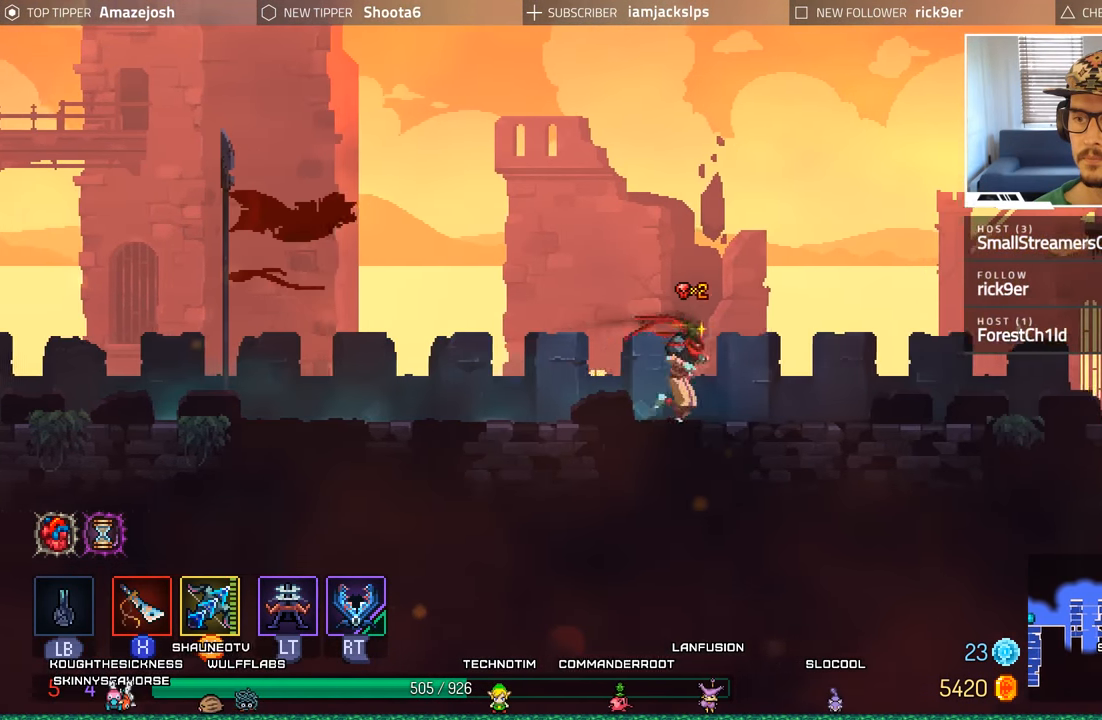
{"buttons": ["Y", "DPAD_RIGHT"], "left_stick": "center", "right_stick": "center", "events": [[334, "Y", "down"]]}
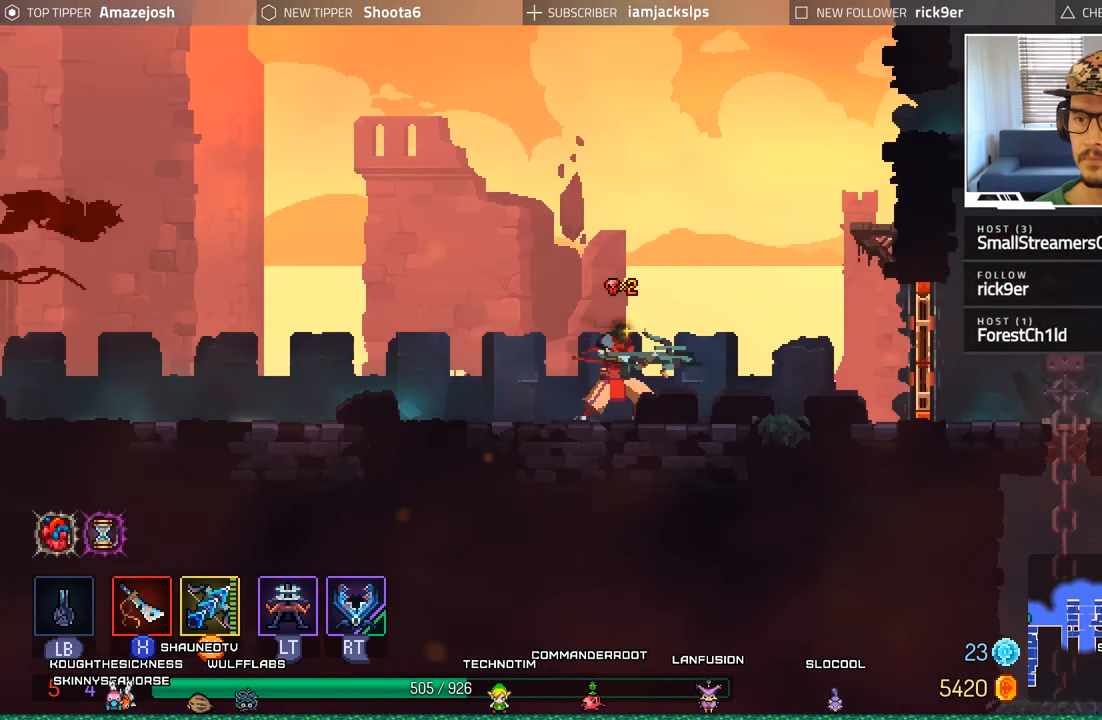
{"buttons": ["DPAD_RIGHT"], "left_stick": "center", "right_stick": "center", "events": [[117, "Y", "up"]]}
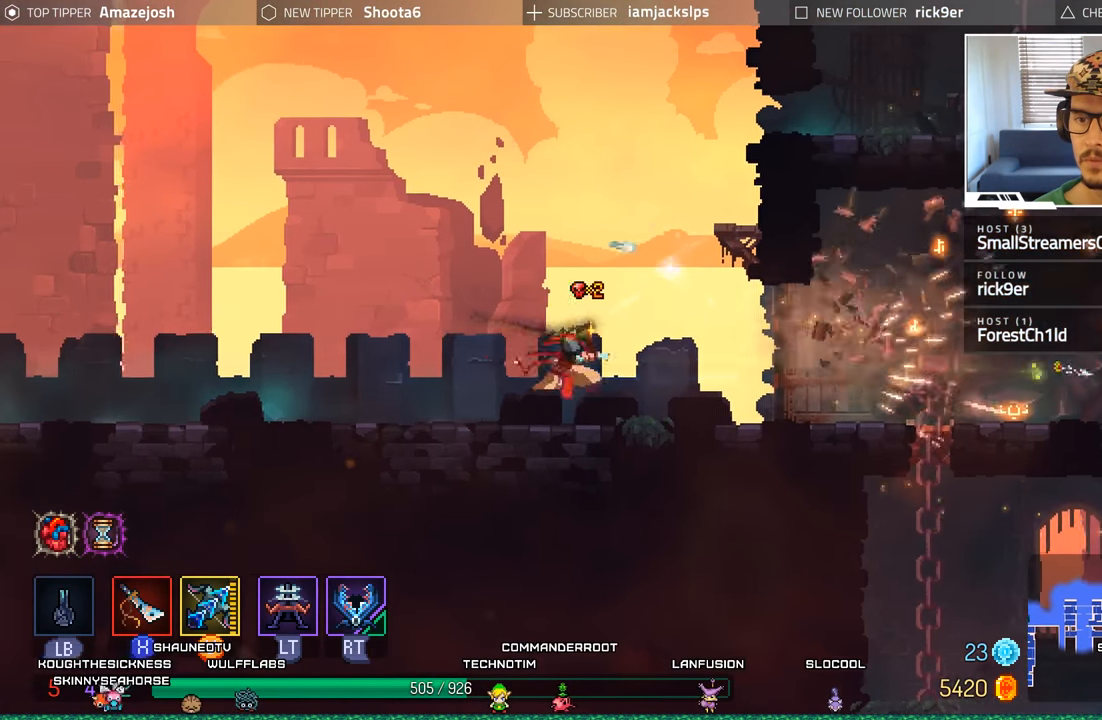
{"buttons": ["Y"], "left_stick": "center", "right_stick": "center", "events": [[350, "DPAD_RIGHT", "up"], [484, "Y", "down"]]}
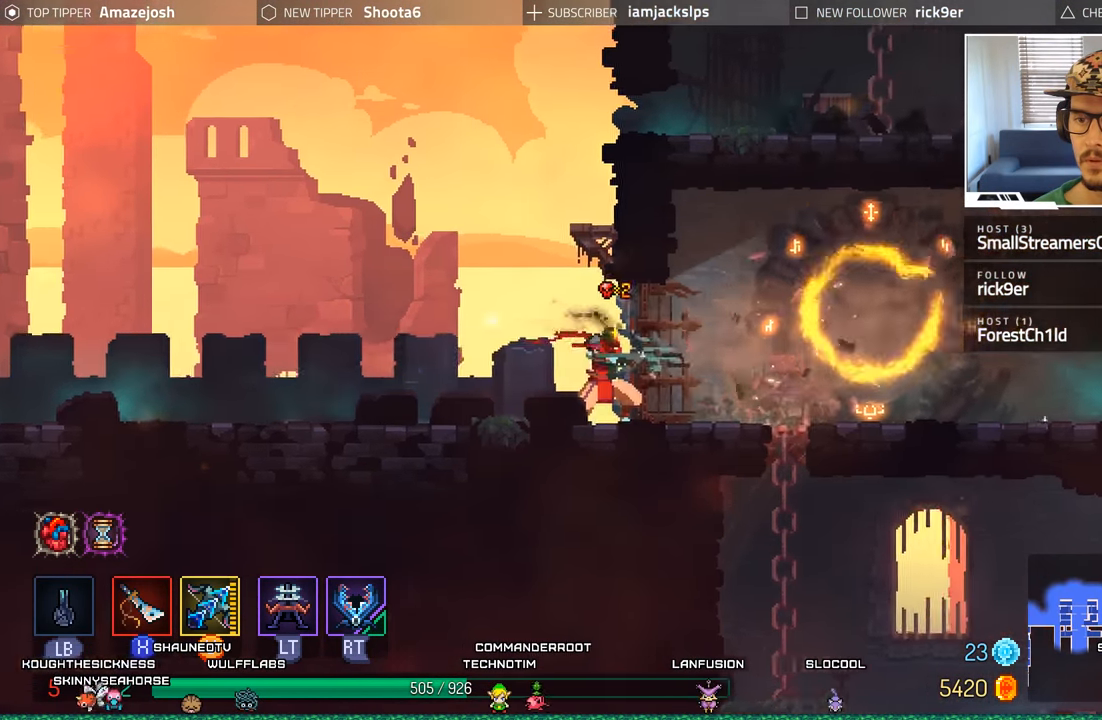
{"buttons": [], "left_stick": "center", "right_stick": "center", "events": [[434, "Y", "up"]]}
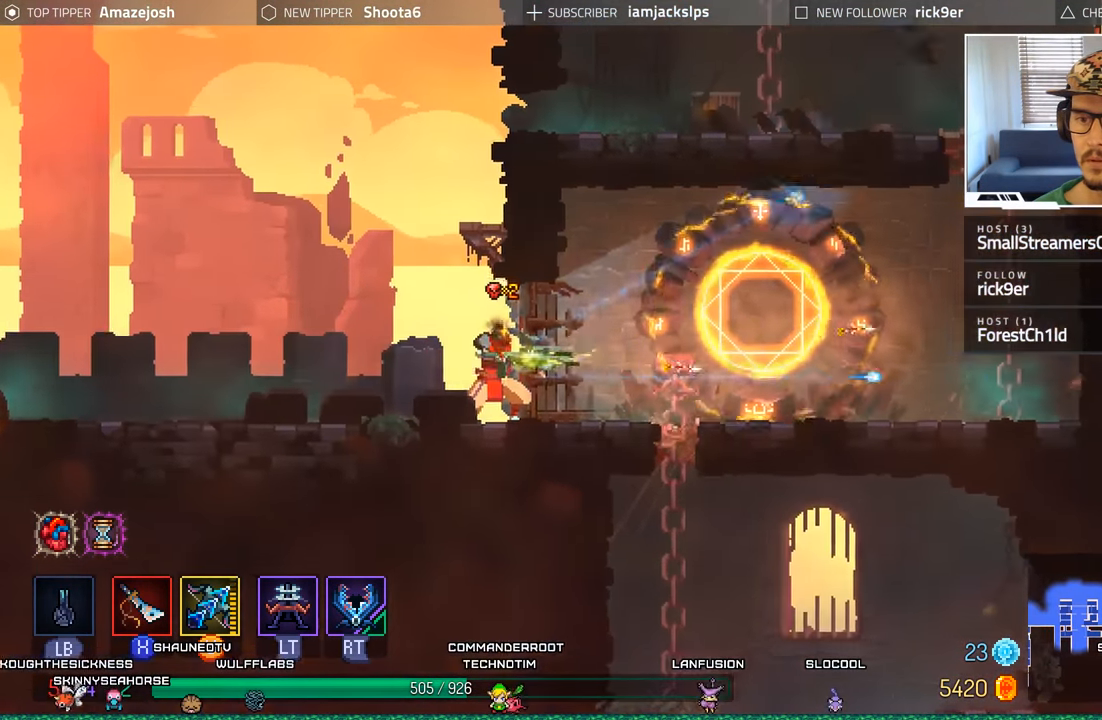
{"buttons": ["DPAD_RIGHT"], "left_stick": "center", "right_stick": "center", "events": [[250, "DPAD_RIGHT", "down"]]}
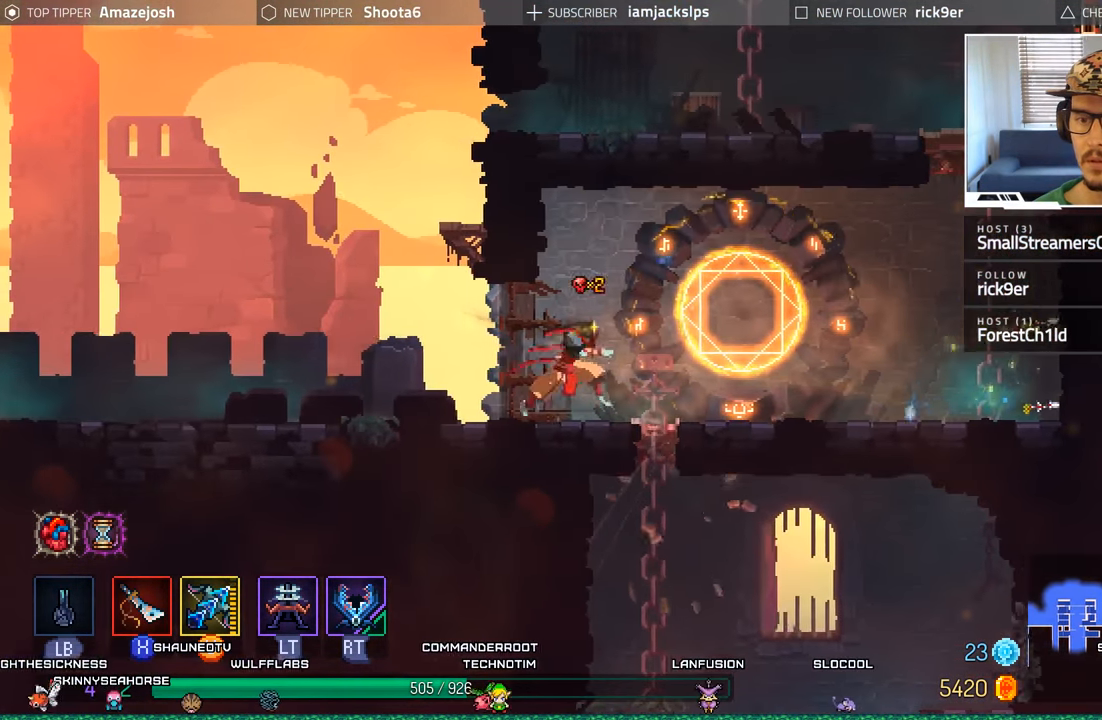
{"buttons": ["A", "DPAD_DOWN"], "left_stick": "center", "right_stick": "center", "events": [[84, "DPAD_RIGHT", "up"], [333, "DPAD_DOWN", "down"], [433, "A", "down"]]}
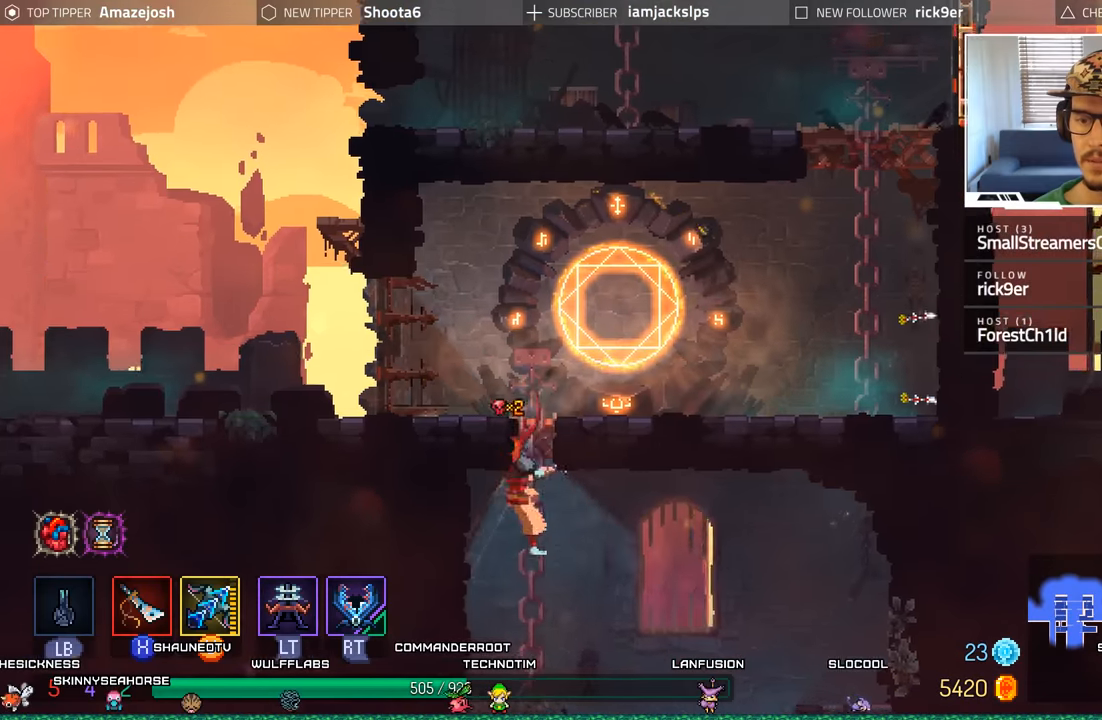
{"buttons": [], "left_stick": "center", "right_stick": "center", "events": [[33, "A", "up"], [150, "A", "down"], [250, "A", "up"], [283, "DPAD_DOWN", "up"]]}
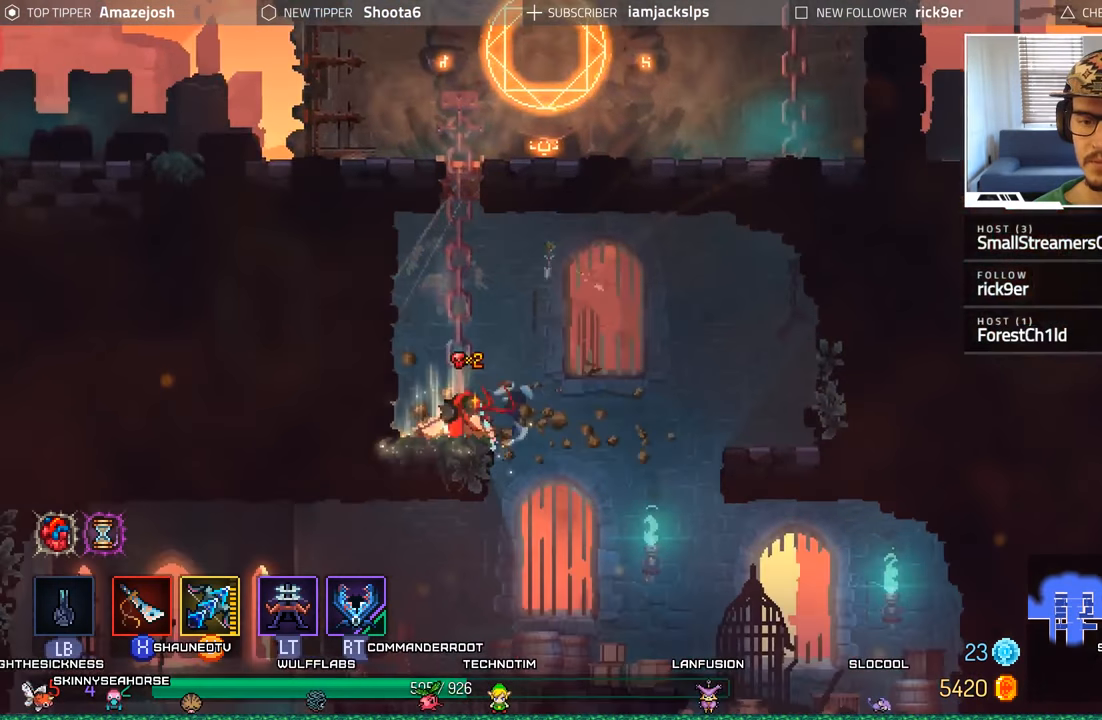
{"buttons": ["DPAD_RIGHT"], "left_stick": "center", "right_stick": "center", "events": [[300, "DPAD_RIGHT", "down"]]}
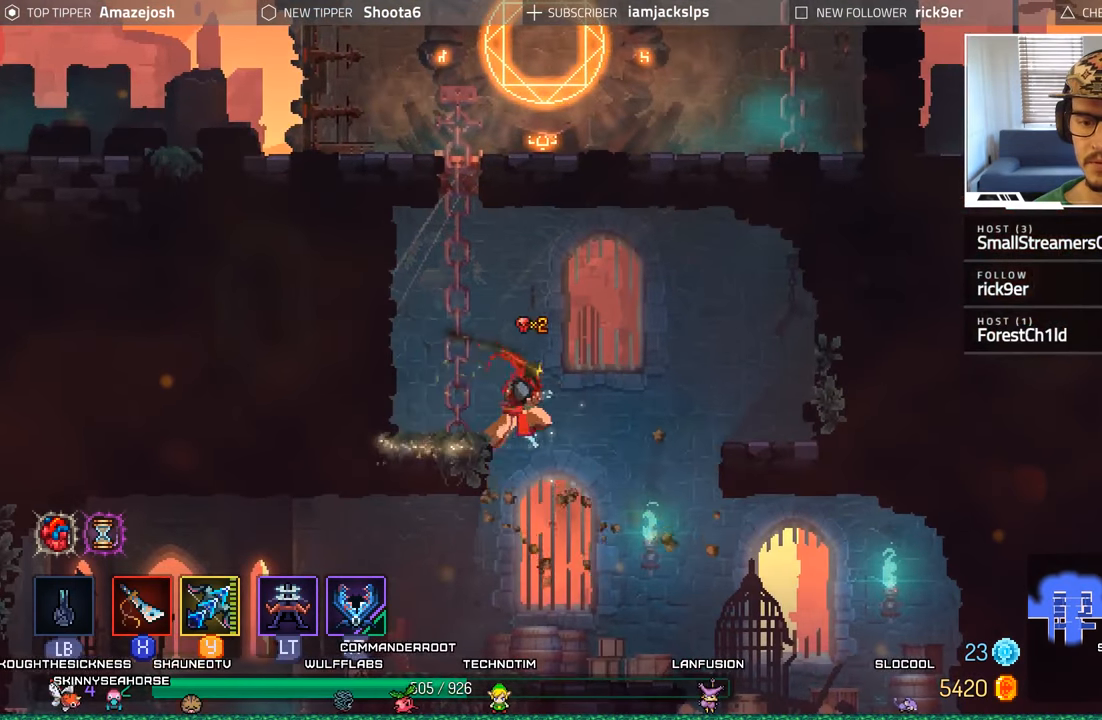
{"buttons": [], "left_stick": "center", "right_stick": "center", "events": [[16, "DPAD_DOWN", "down"], [50, "DPAD_RIGHT", "up"], [116, "A", "down"], [250, "A", "up"], [350, "A", "down"], [366, "DPAD_DOWN", "up"], [466, "A", "up"]]}
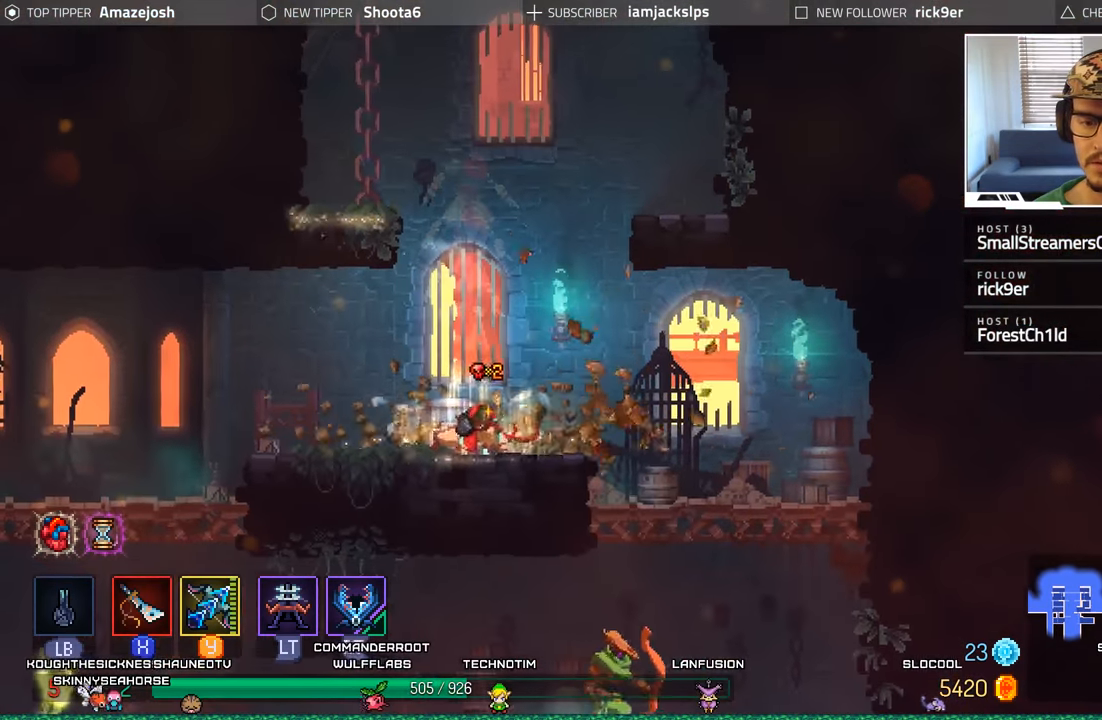
{"buttons": [], "left_stick": "center", "right_stick": "center", "events": []}